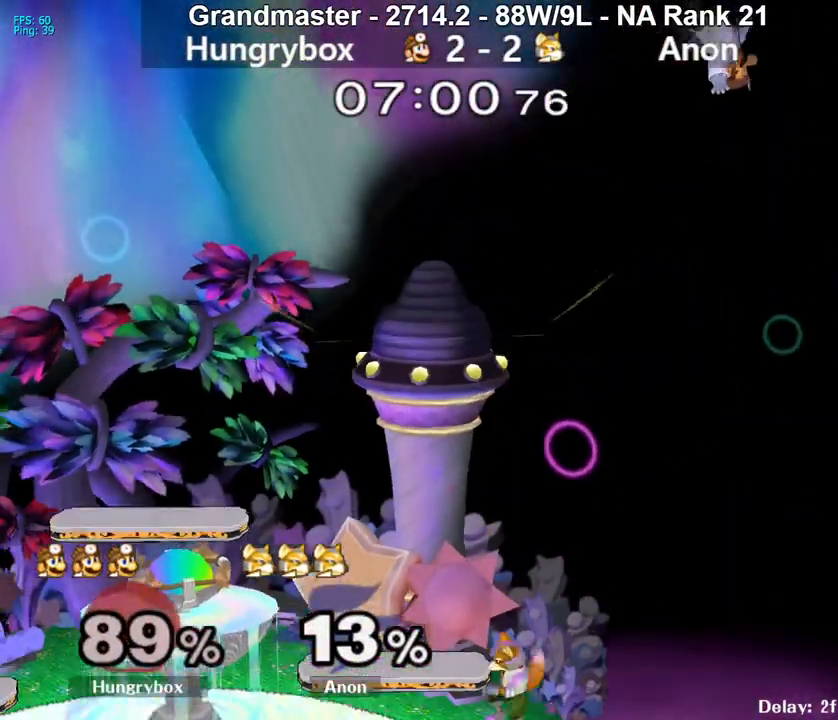
Gameplay with a controller (Nintendo layout); each line is a JSON object with the inputs held at the frame after it. "events" lists button and stick changes between this image and that frame as [ms after this image, input, new state], when the widget could be followed in between. Not read: L3 R3 START.
{"buttons": ["B"], "left_stick": "center", "right_stick": "center", "events": [[117, "B", "down"], [167, "B", "up"], [233, "B", "down"], [283, "B", "up"], [333, "B", "down"], [400, "B", "up"], [450, "B", "down"]]}
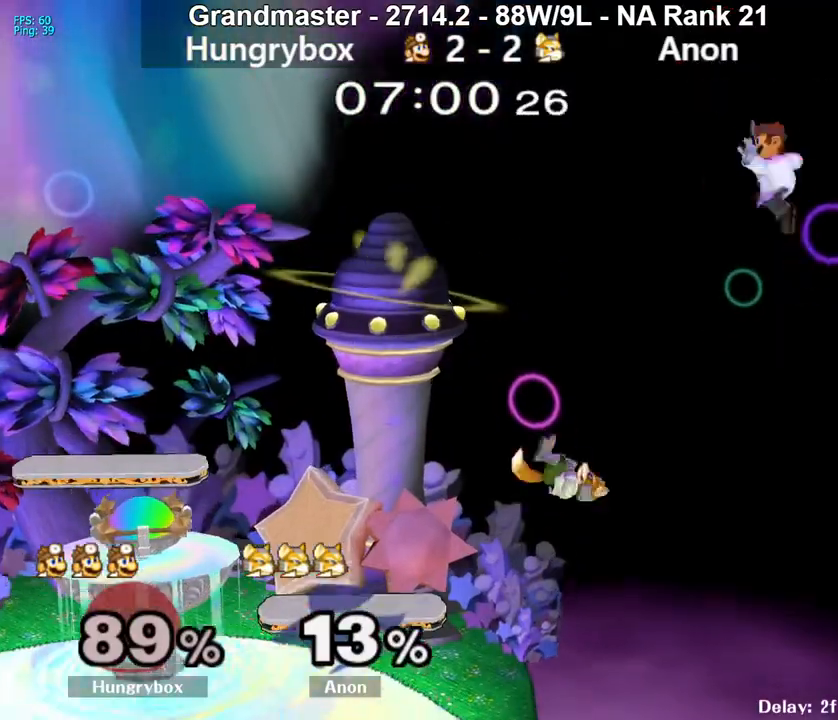
{"buttons": [], "left_stick": "left", "right_stick": "center", "events": [[17, "B", "up"], [250, "left_stick", "right"], [417, "left_stick", "left"]]}
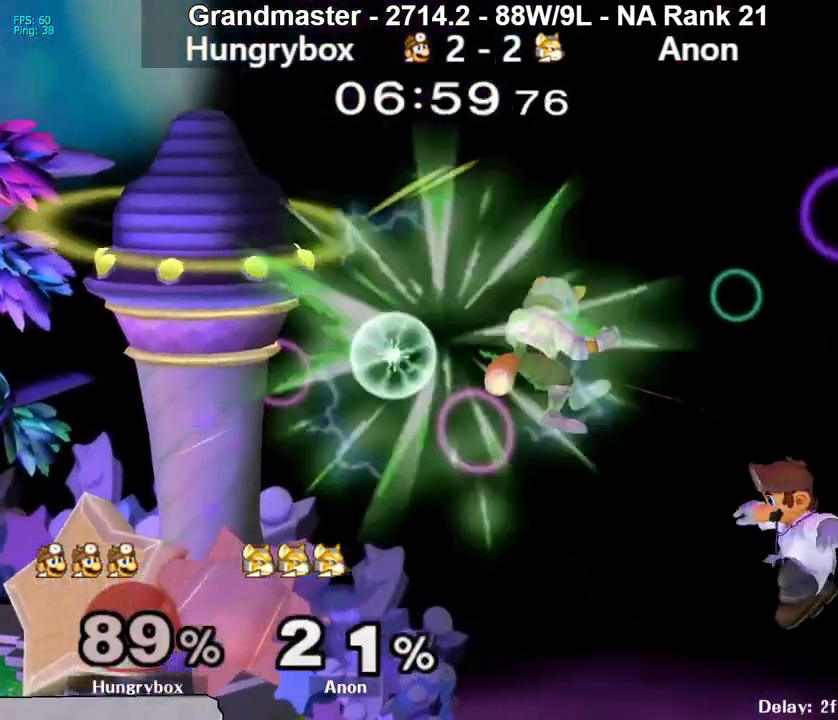
{"buttons": [], "left_stick": "center", "right_stick": "center", "events": [[250, "Y", "down"], [300, "Y", "up"], [350, "left_stick", "center"], [417, "B", "down"], [467, "B", "up"]]}
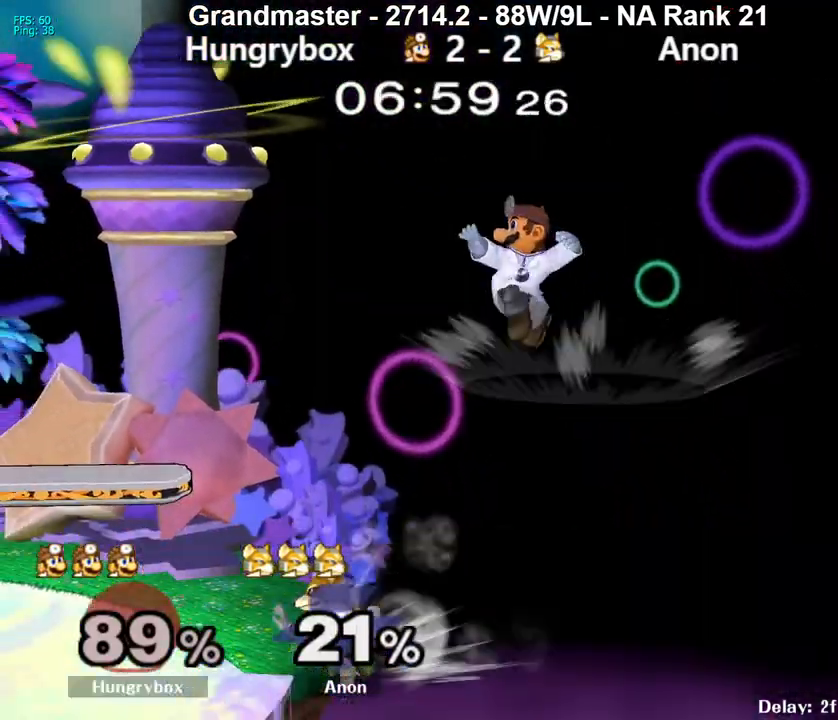
{"buttons": [], "left_stick": "left", "right_stick": "center", "events": [[17, "left_stick", "right"], [300, "left_stick", "left"]]}
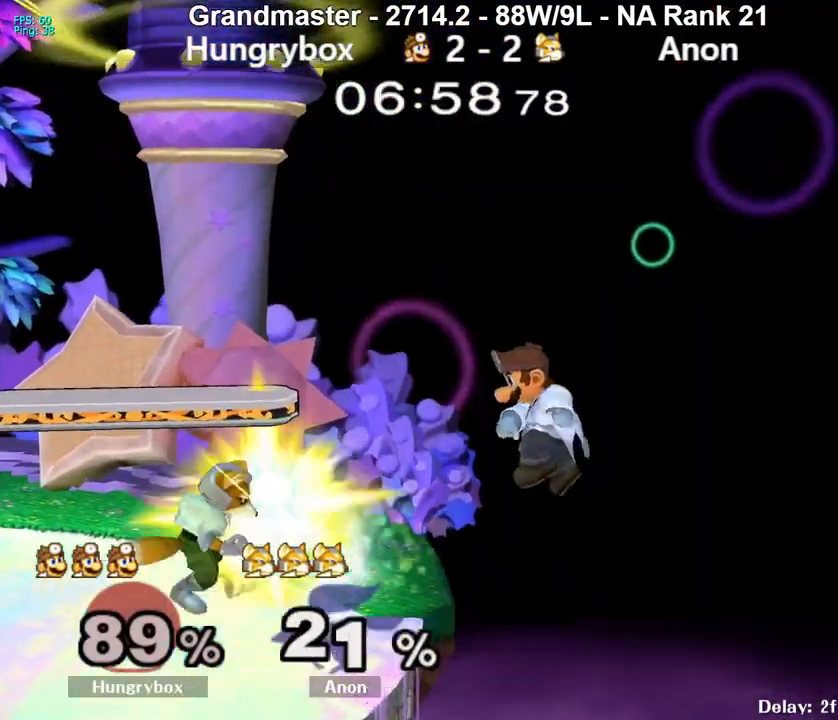
{"buttons": ["Y"], "left_stick": "left", "right_stick": "center", "events": [[167, "left_stick", "center"], [350, "left_stick", "down"], [417, "Y", "down"], [433, "left_stick", "left"]]}
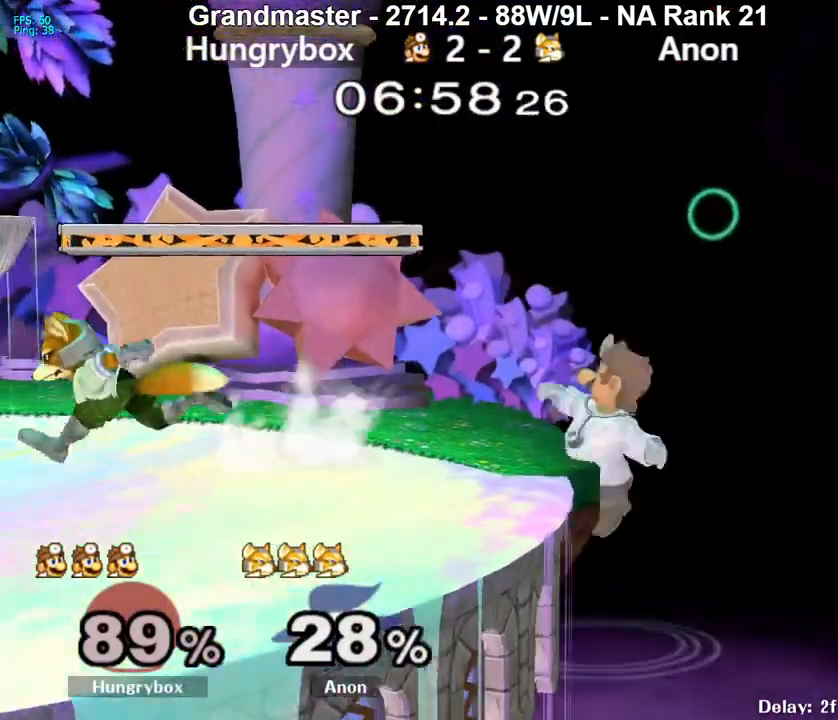
{"buttons": ["R1"], "left_stick": "left", "right_stick": "center", "events": [[17, "Y", "up"], [83, "left_stick", "down-left"], [117, "R1", "down"], [217, "R1", "up"], [217, "left_stick", "left"], [267, "R1", "down"]]}
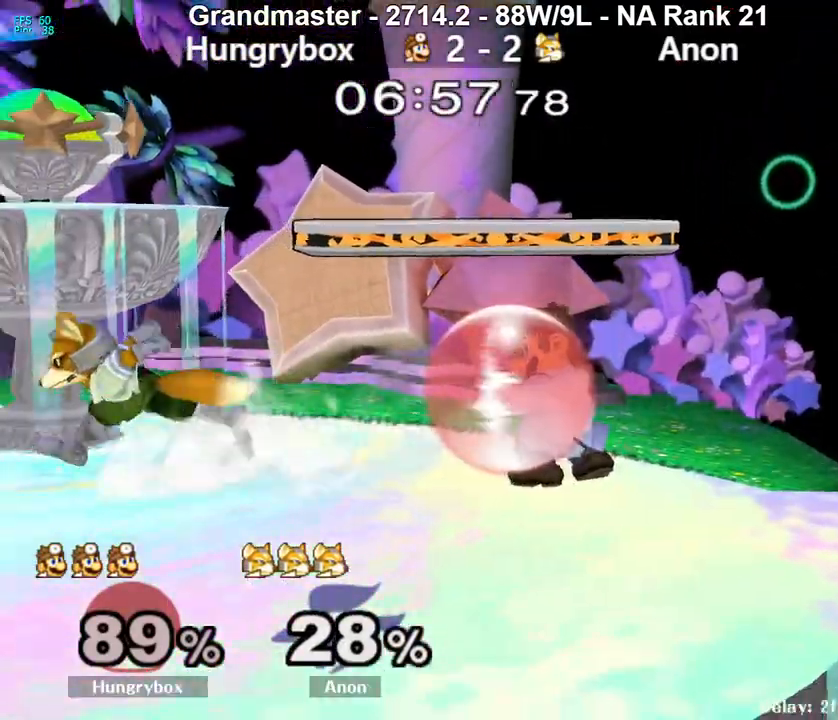
{"buttons": [], "left_stick": "left", "right_stick": "center", "events": [[233, "left_stick", "up"], [250, "R1", "up"], [283, "left_stick", "right"], [300, "R1", "down"], [350, "left_stick", "down"], [400, "R1", "up"], [400, "left_stick", "center"], [500, "left_stick", "left"]]}
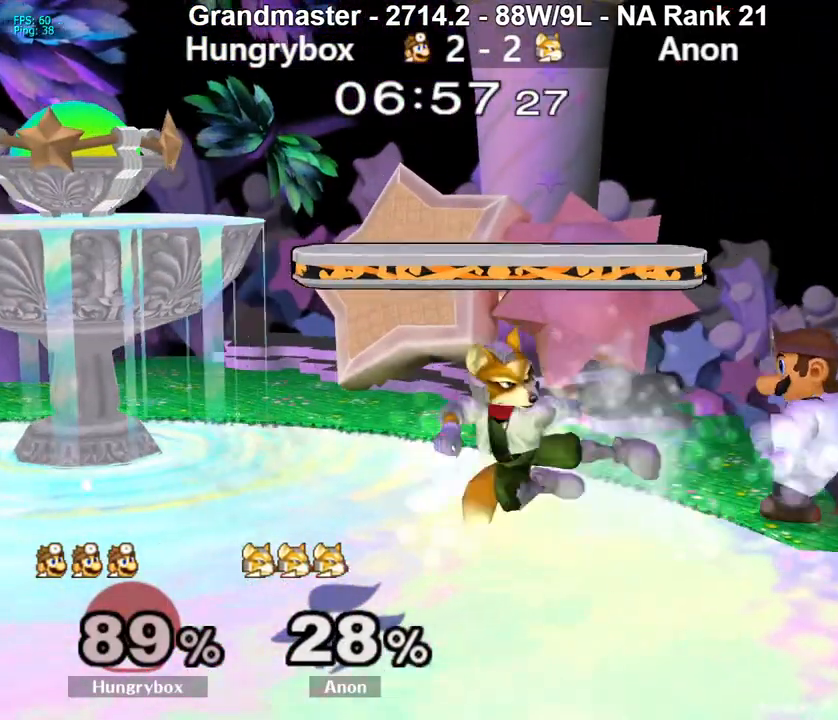
{"buttons": [], "left_stick": "center", "right_stick": "center", "events": [[33, "Z", "down"], [117, "Z", "up"], [117, "left_stick", "center"], [250, "left_stick", "up"], [333, "left_stick", "center"], [400, "left_stick", "up"], [500, "left_stick", "center"]]}
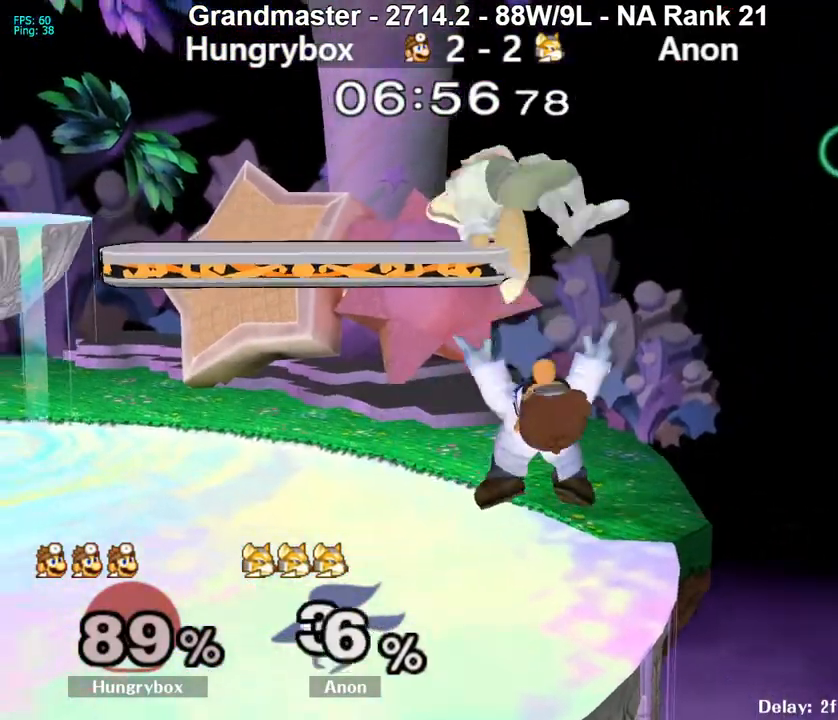
{"buttons": [], "left_stick": "center", "right_stick": "center", "events": [[217, "left_stick", "up"], [250, "A", "down"], [350, "left_stick", "center"], [367, "A", "up"]]}
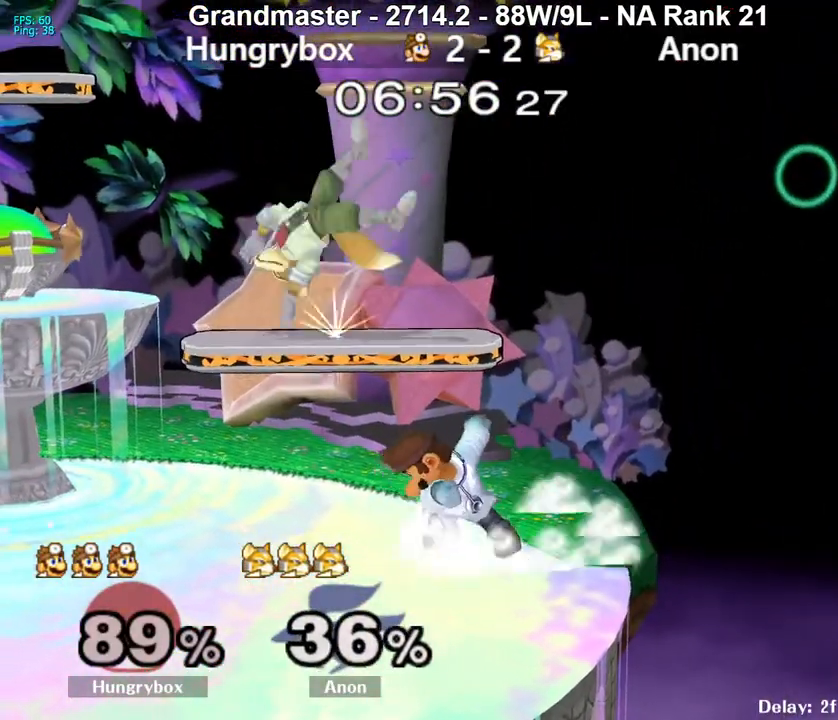
{"buttons": [], "left_stick": "down", "right_stick": "center", "events": [[417, "left_stick", "down"]]}
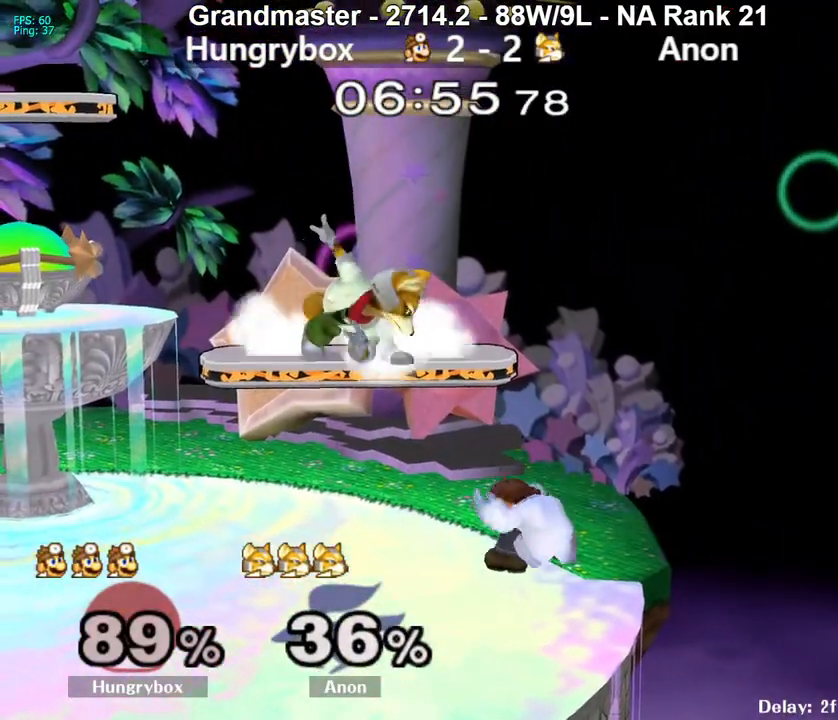
{"buttons": ["R1"], "left_stick": "down-left", "right_stick": "center", "events": [[333, "left_stick", "up-left"], [417, "R1", "down"], [417, "left_stick", "down-left"]]}
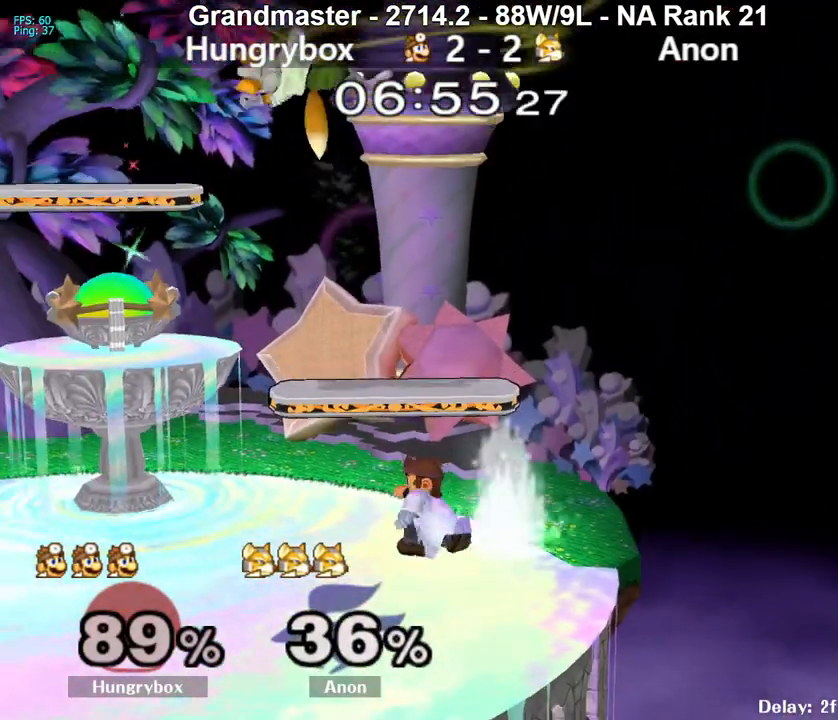
{"buttons": [], "left_stick": "left", "right_stick": "center", "events": [[17, "R1", "up"], [50, "left_stick", "up"], [117, "left_stick", "left"], [167, "right_stick", "up"], [267, "right_stick", "center"]]}
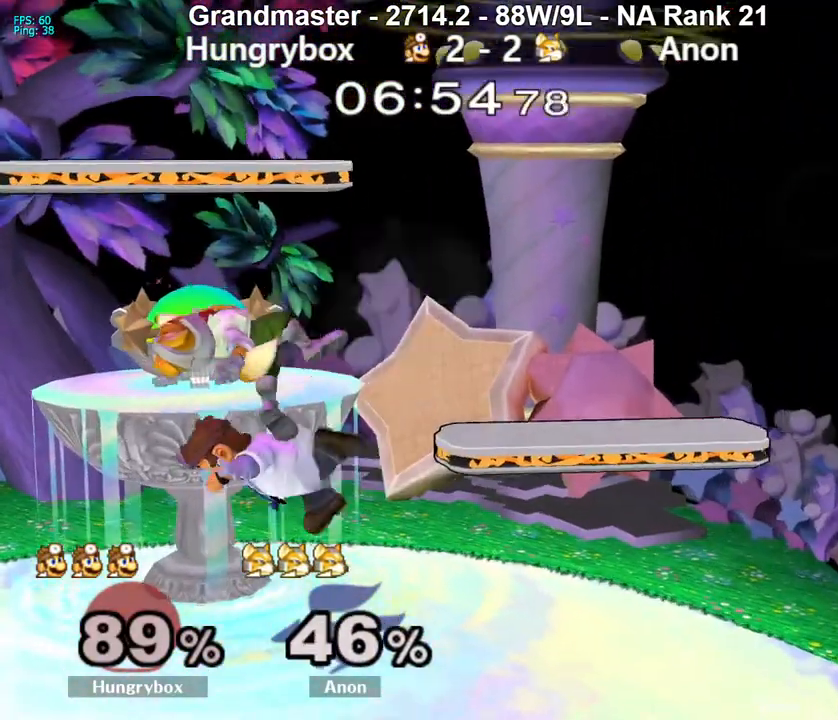
{"buttons": [], "left_stick": "down", "right_stick": "down-left", "events": [[17, "left_stick", "center"], [83, "left_stick", "right"], [167, "left_stick", "center"], [200, "right_stick", "up"], [250, "Z", "down"], [267, "right_stick", "center"], [317, "Z", "up"], [433, "left_stick", "down"], [467, "right_stick", "down-left"]]}
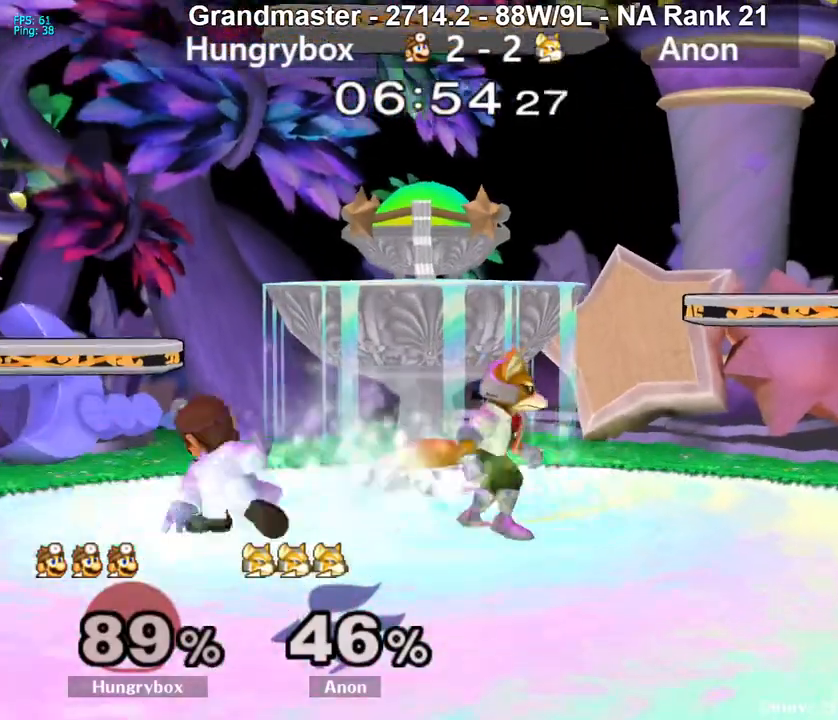
{"buttons": [], "left_stick": "down-right", "right_stick": "center", "events": [[17, "right_stick", "center"], [83, "left_stick", "down-right"]]}
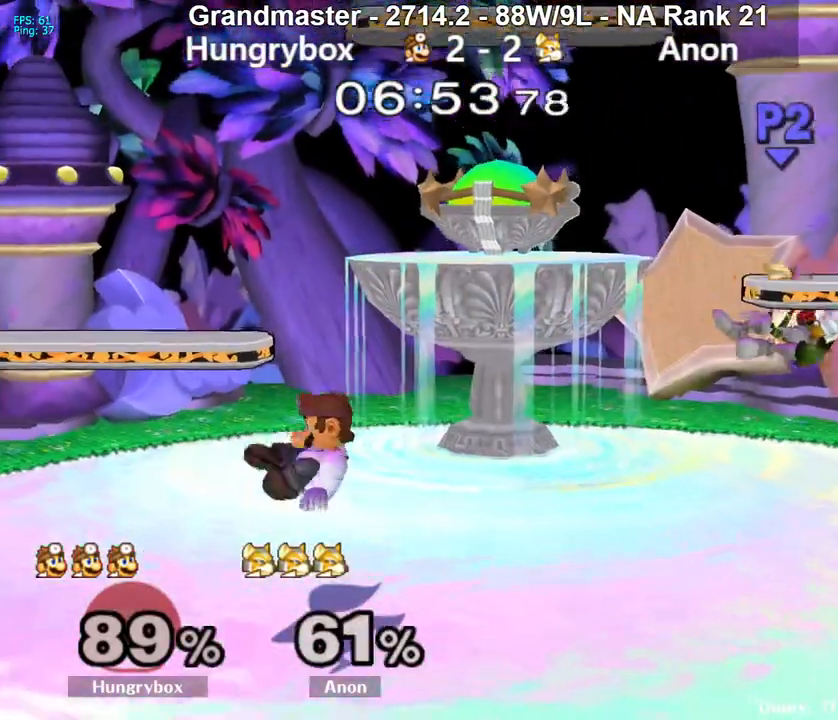
{"buttons": [], "left_stick": "right", "right_stick": "center", "events": [[50, "left_stick", "center"], [200, "left_stick", "right"], [317, "R1", "down"], [400, "left_stick", "center"], [433, "R1", "up"], [483, "left_stick", "right"]]}
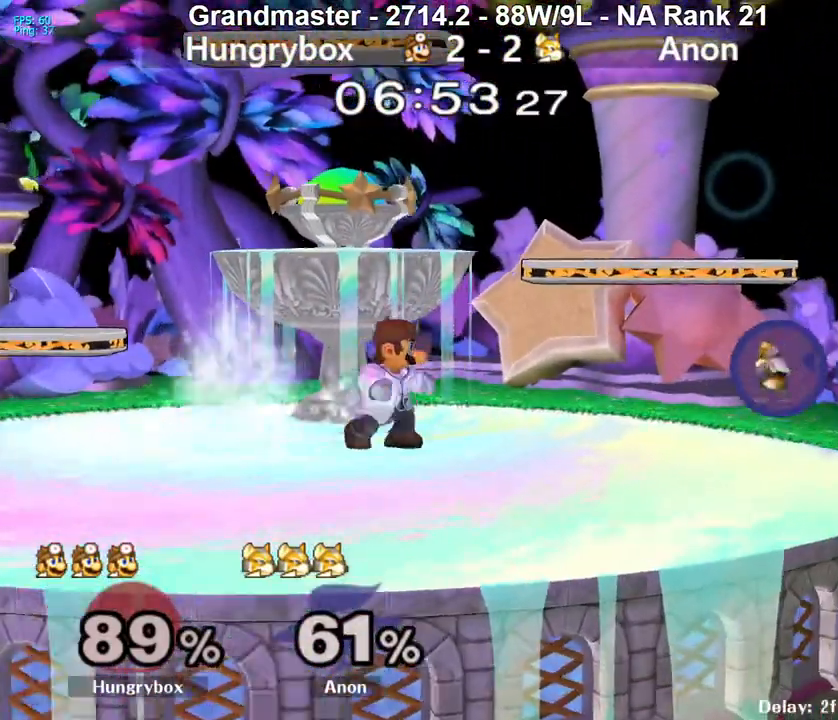
{"buttons": [], "left_stick": "right", "right_stick": "center", "events": [[200, "B", "down"], [267, "B", "up"]]}
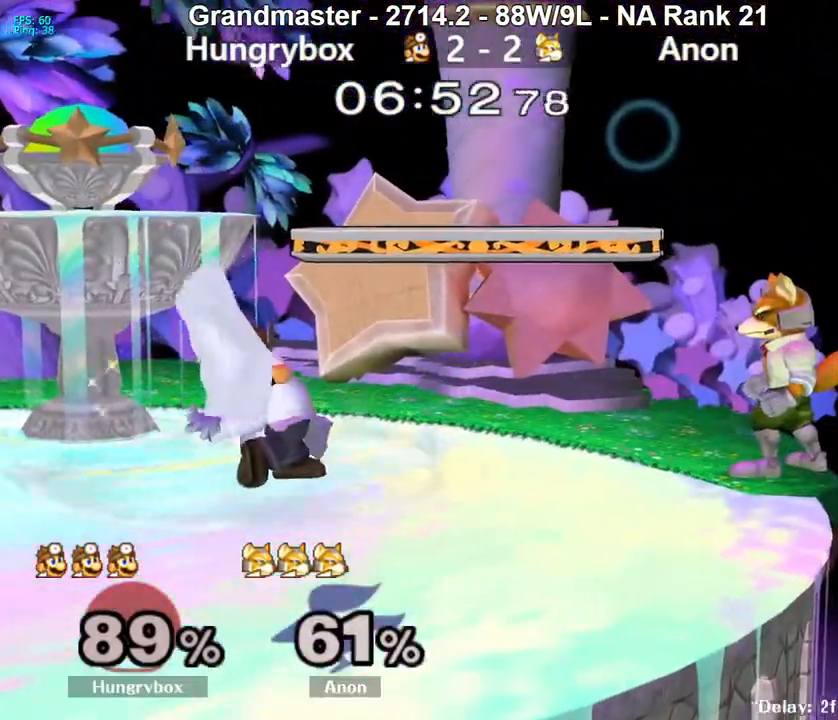
{"buttons": [], "left_stick": "down", "right_stick": "center", "events": [[33, "left_stick", "center"], [200, "left_stick", "down"], [283, "right_stick", "down"], [367, "right_stick", "center"]]}
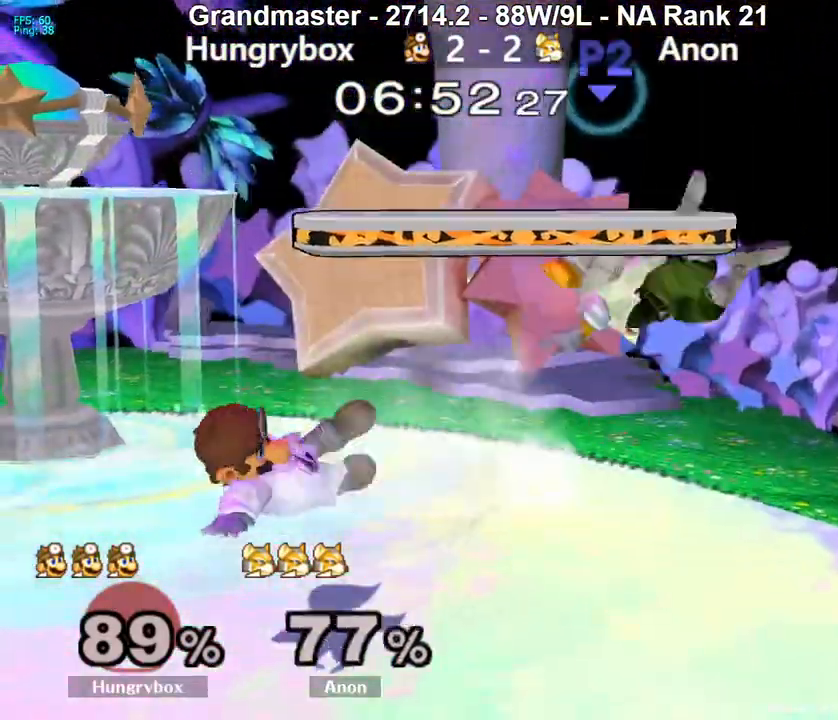
{"buttons": [], "left_stick": "right", "right_stick": "center", "events": [[67, "left_stick", "center"], [133, "left_stick", "right"], [283, "left_stick", "center"], [500, "left_stick", "right"]]}
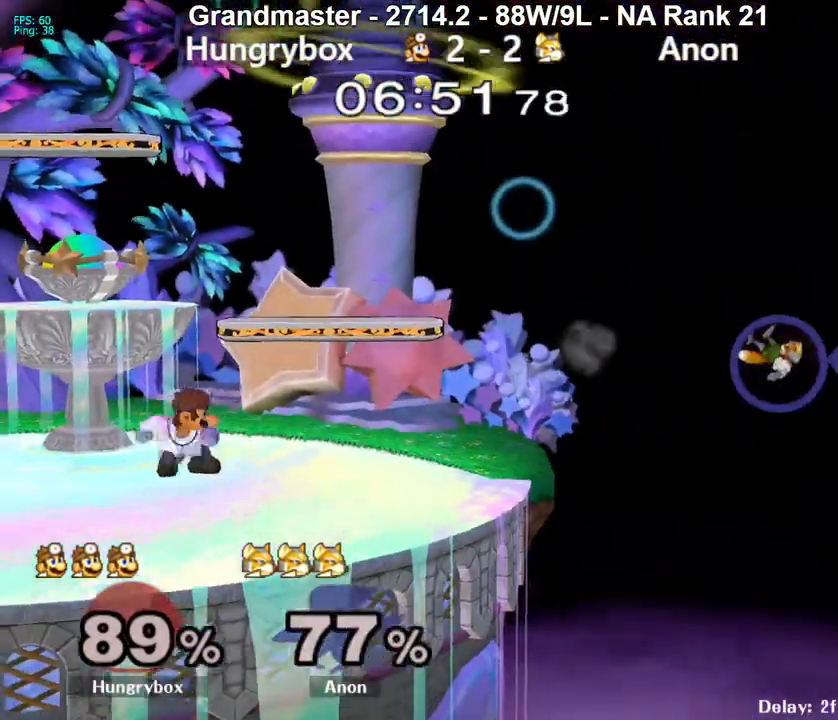
{"buttons": [], "left_stick": "up-right", "right_stick": "center", "events": [[83, "left_stick", "down-right"], [100, "R1", "down"], [200, "R1", "up"], [450, "left_stick", "up-right"]]}
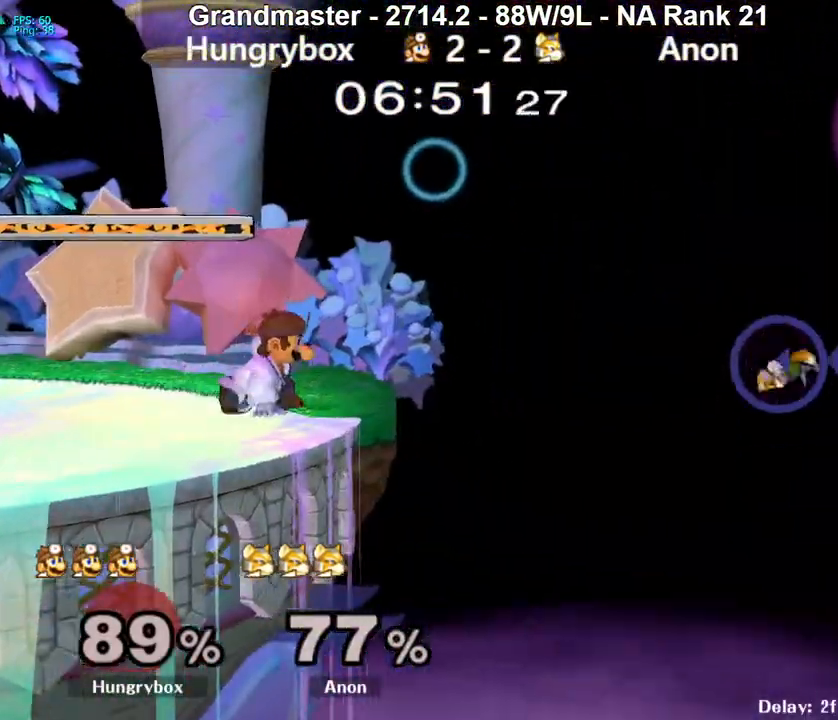
{"buttons": [], "left_stick": "center", "right_stick": "center", "events": [[167, "left_stick", "center"], [200, "B", "down"], [250, "B", "up"], [383, "left_stick", "left"], [500, "left_stick", "center"]]}
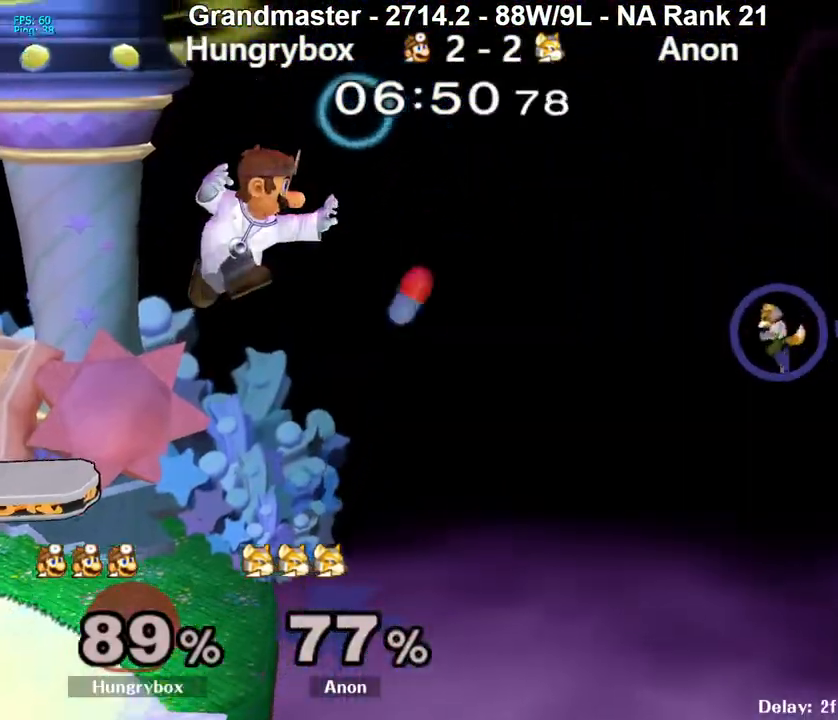
{"buttons": [], "left_stick": "left", "right_stick": "center", "events": [[83, "left_stick", "down"], [233, "left_stick", "left"], [317, "left_stick", "center"], [500, "left_stick", "left"]]}
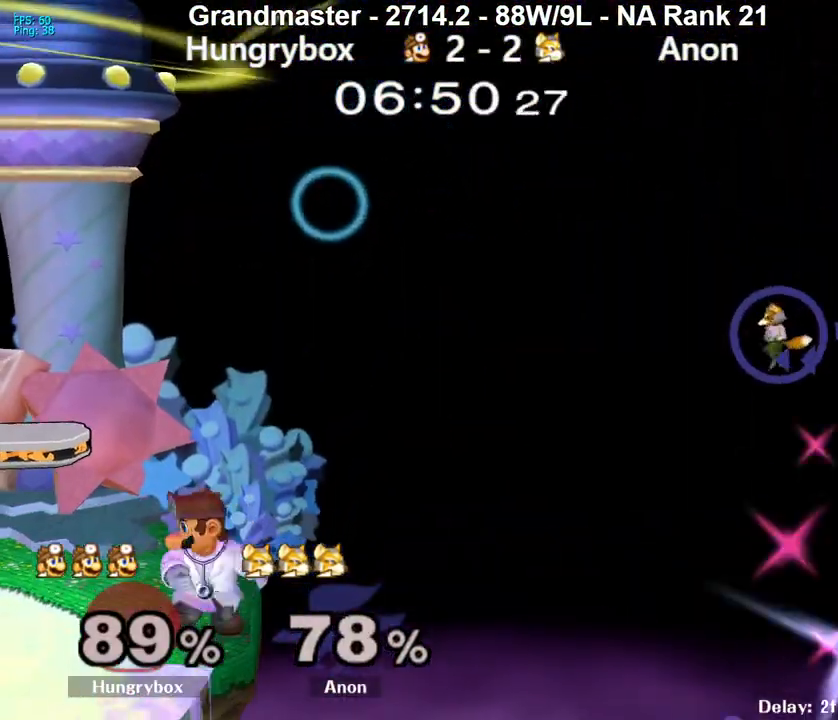
{"buttons": [], "left_stick": "center", "right_stick": "center", "events": [[300, "left_stick", "center"]]}
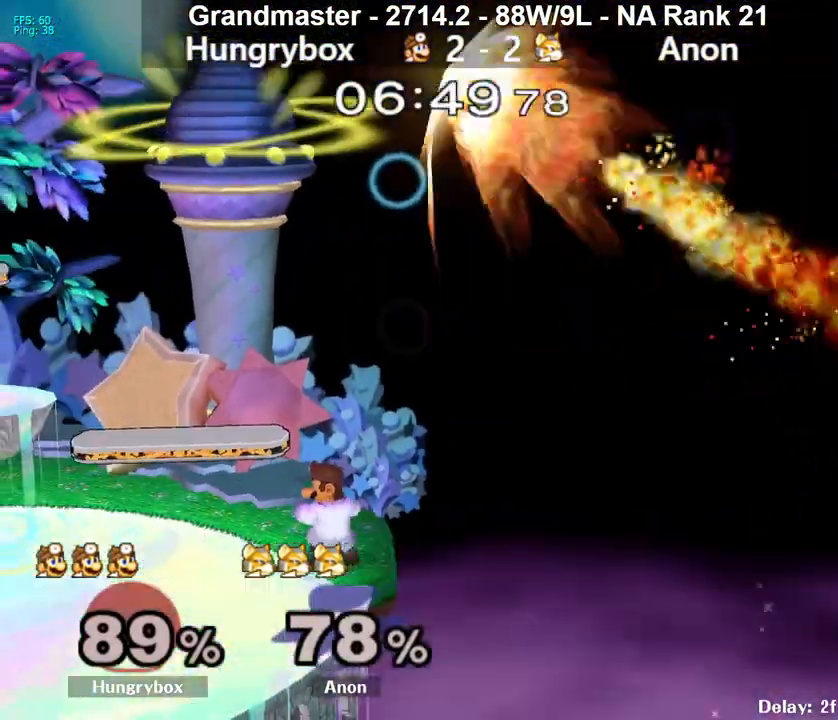
{"buttons": [], "left_stick": "right", "right_stick": "center", "events": [[133, "left_stick", "right"], [217, "B", "down"], [467, "B", "up"]]}
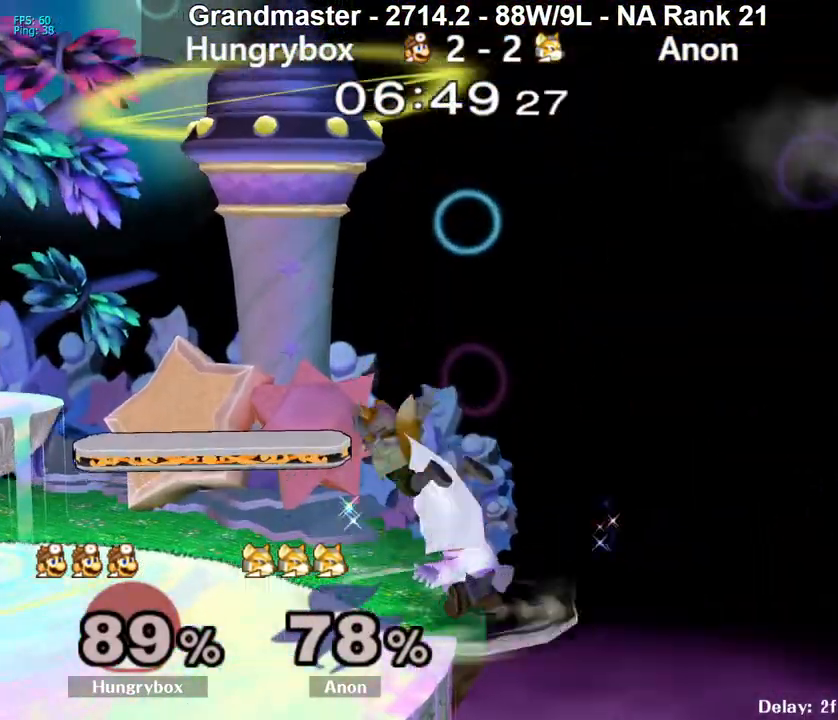
{"buttons": [], "left_stick": "left", "right_stick": "center", "events": [[50, "left_stick", "center"], [283, "R1", "down"], [417, "left_stick", "up"], [450, "R1", "up"], [500, "left_stick", "left"]]}
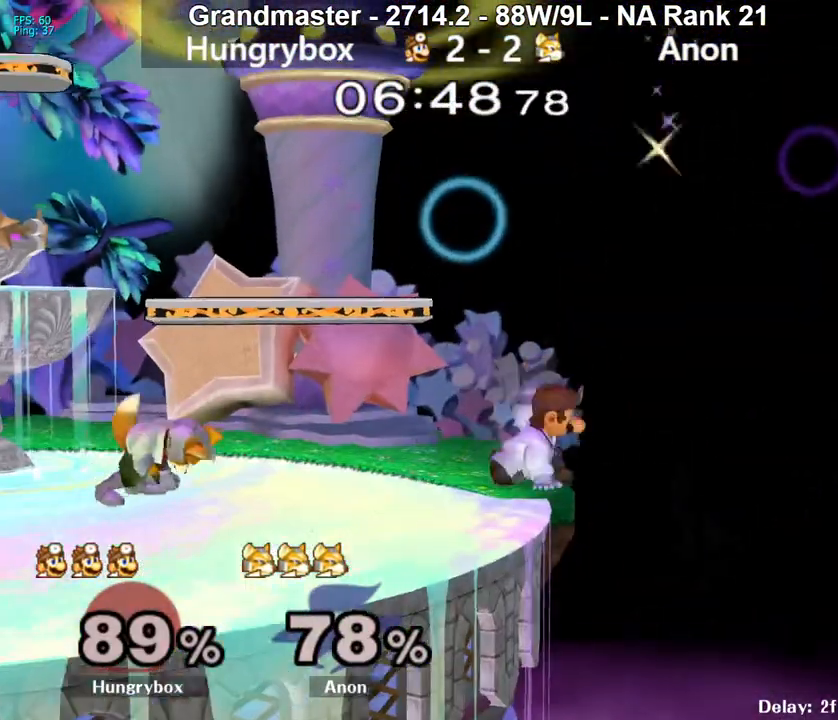
{"buttons": ["R1"], "left_stick": "down-left", "right_stick": "center", "events": [[233, "right_stick", "left"], [333, "right_stick", "center"], [367, "R1", "down"], [433, "R1", "up"], [450, "left_stick", "down-left"], [500, "R1", "down"]]}
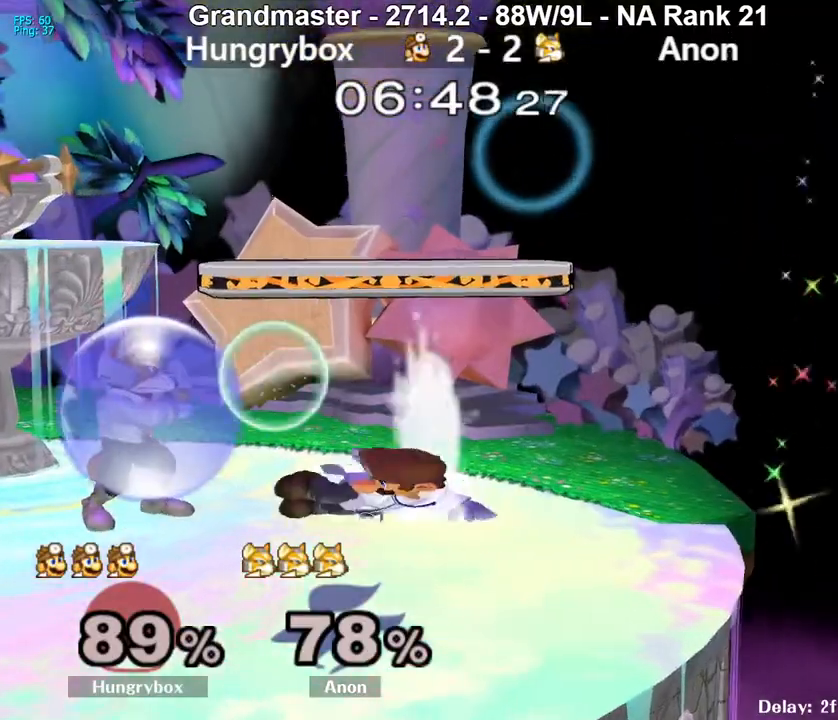
{"buttons": ["Z"], "left_stick": "left", "right_stick": "center", "events": [[100, "left_stick", "center"], [333, "R1", "up"], [367, "left_stick", "left"], [417, "right_stick", "left"], [433, "Z", "down"], [500, "right_stick", "center"]]}
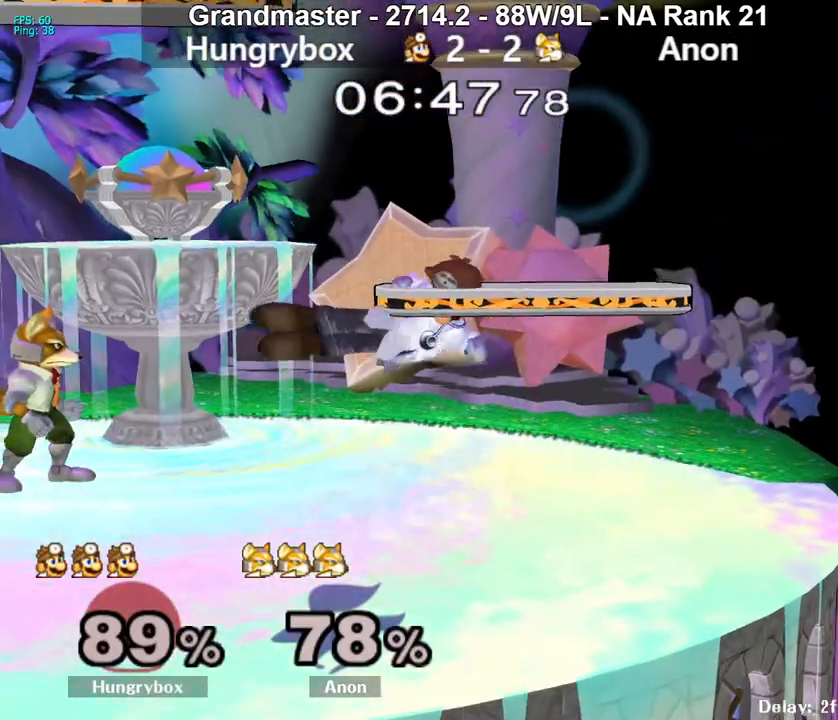
{"buttons": [], "left_stick": "down-left", "right_stick": "center", "events": [[33, "Z", "up"], [83, "Z", "down"], [167, "Z", "up"], [250, "left_stick", "down"], [267, "R1", "down"], [300, "left_stick", "down-left"], [500, "R1", "up"]]}
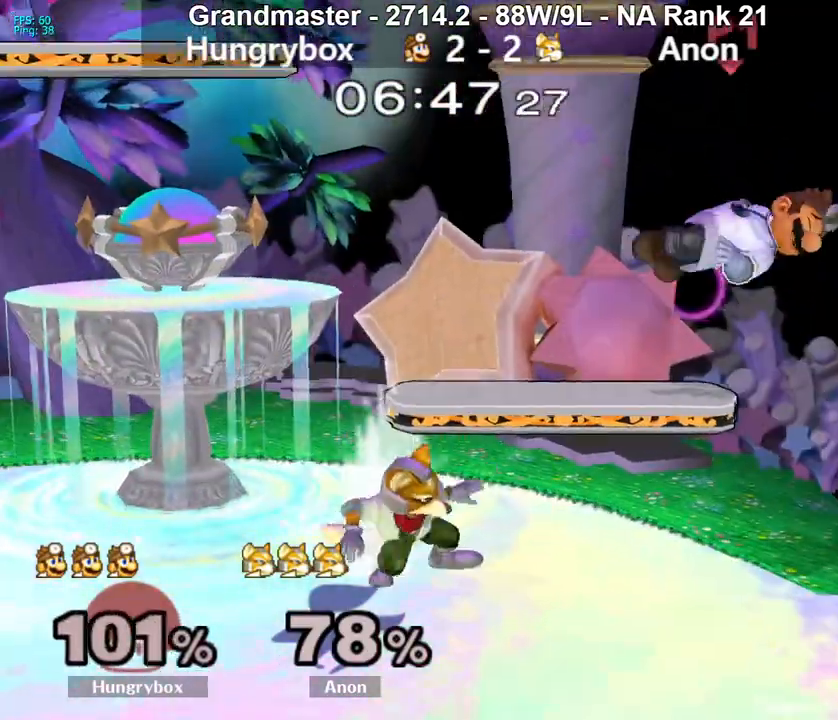
{"buttons": [], "left_stick": "left", "right_stick": "center", "events": [[50, "left_stick", "left"]]}
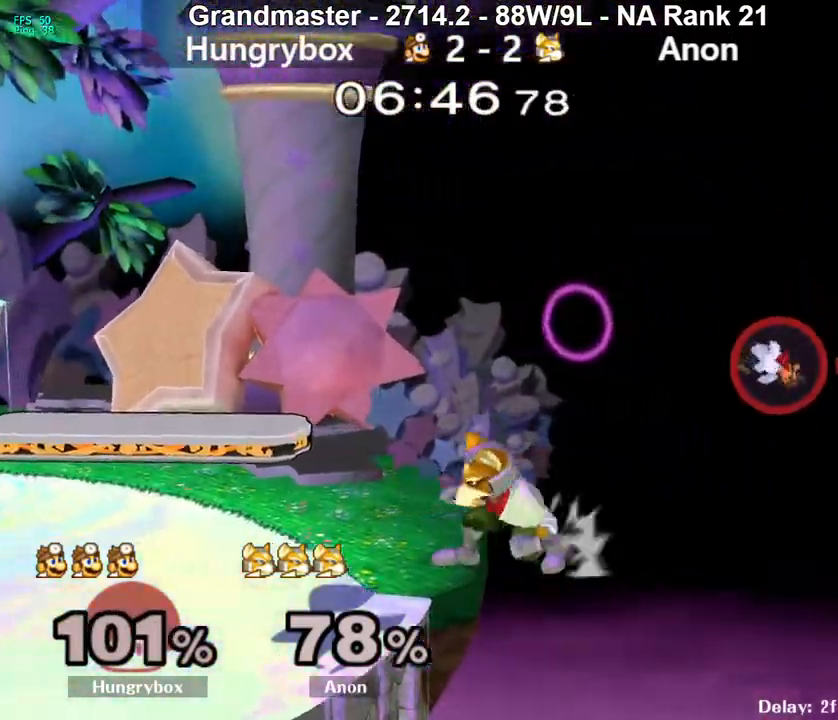
{"buttons": [], "left_stick": "center", "right_stick": "center", "events": [[183, "Y", "down"], [233, "Y", "up"], [350, "left_stick", "center"], [367, "B", "down"], [433, "B", "up"]]}